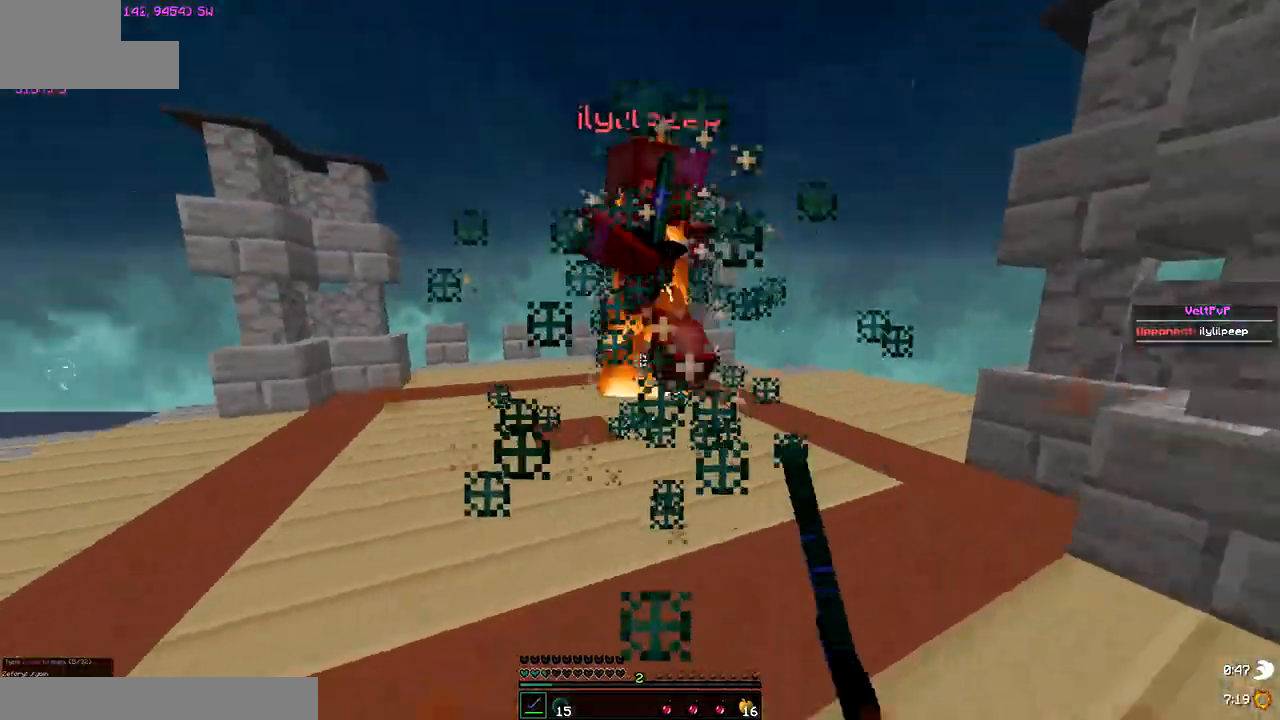
Gameplay with keyboard; each line is a JSON object with the keys held at the frame after it. "events" lists presses ("down") and releases ("up") of "down", "left", "right" and "up" between this image and that frame as [ms after this image, input, new state], when the widget could be followed in between. No other keys are recorded. Mouse input is not recorded.
{"keys": ["left", "up"]}
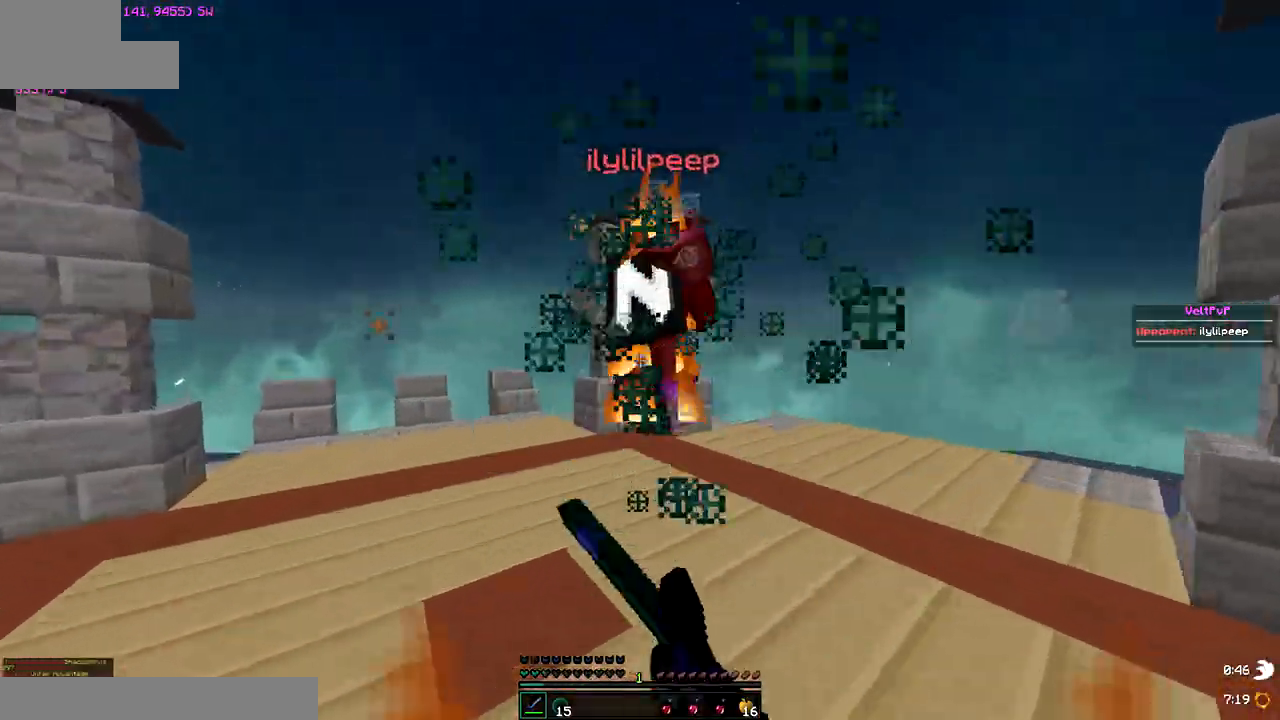
{"keys": ["left", "up"]}
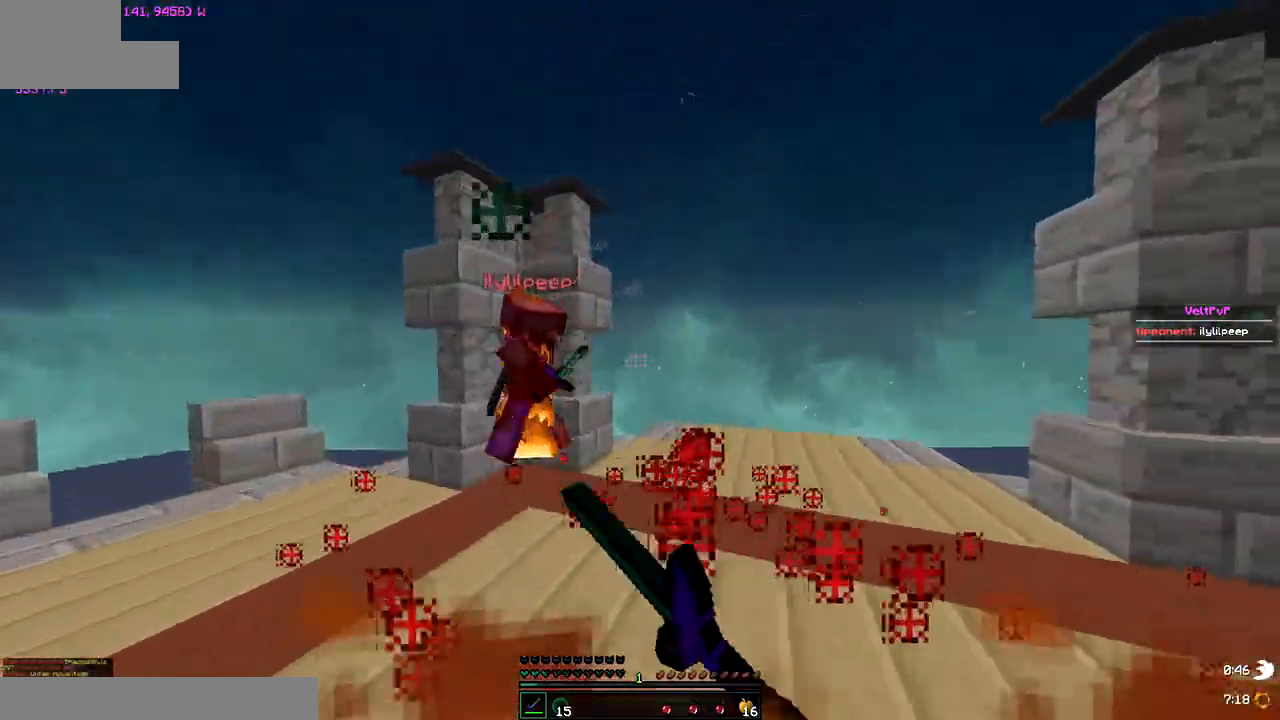
{"keys": ["up"]}
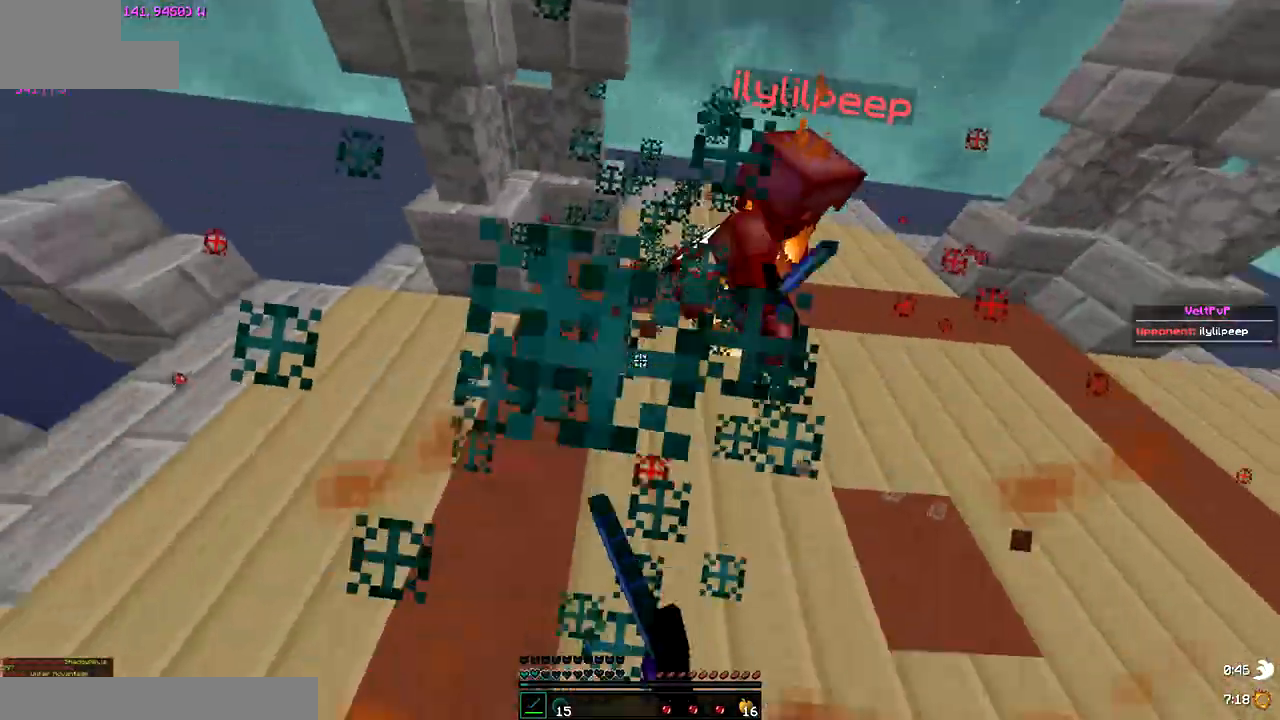
{"keys": ["up"], "events": []}
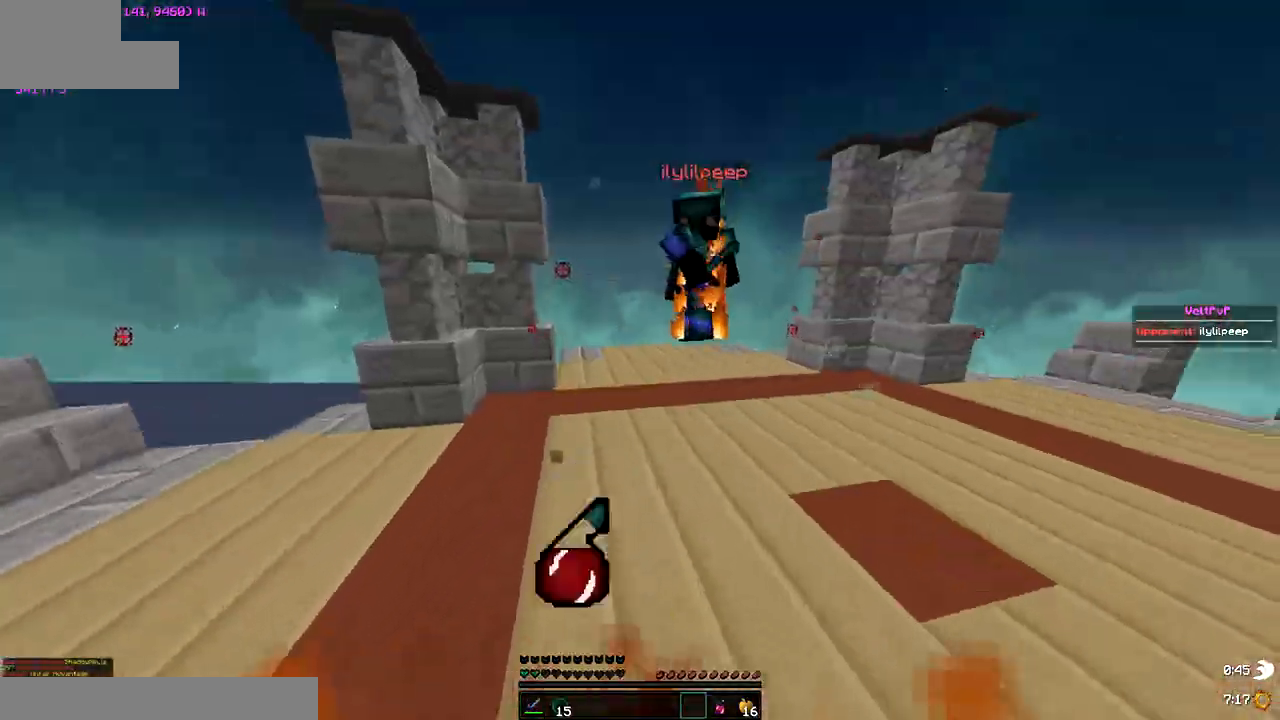
{"keys": ["right", "up"], "events": [[283, "right", "down"]]}
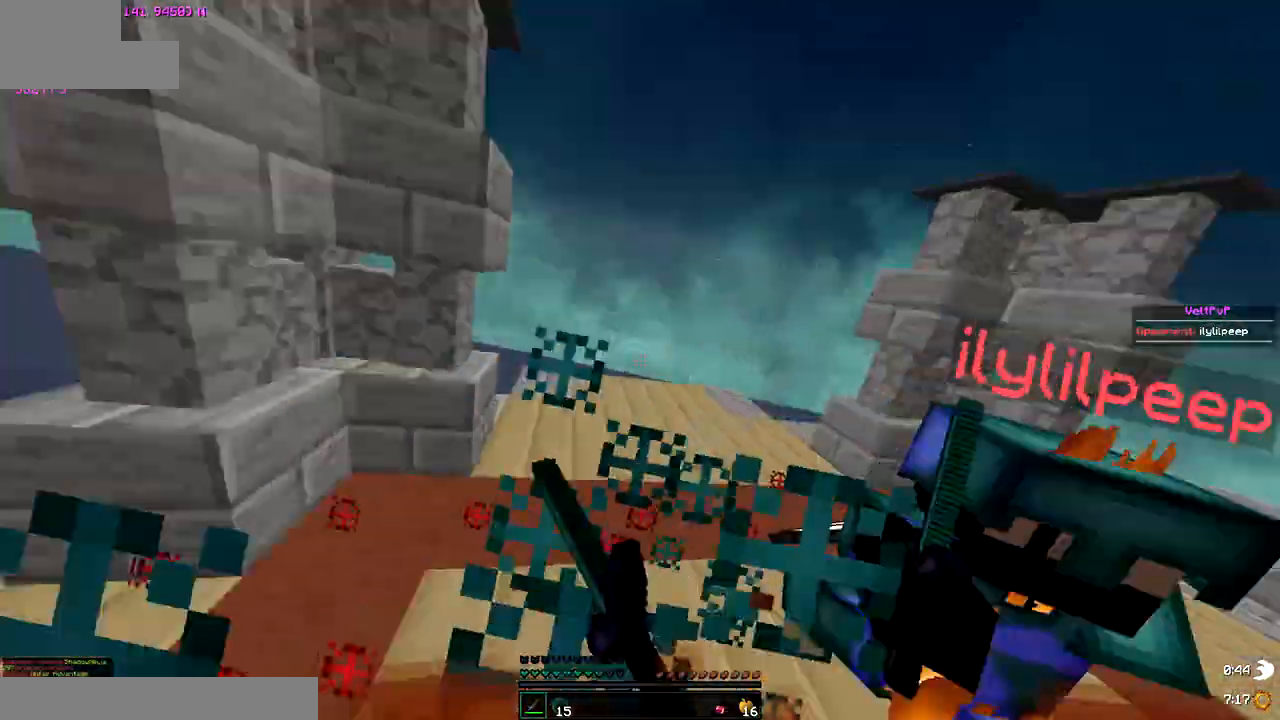
{"keys": ["right", "up"], "events": [[100, "up", "up"], [217, "up", "down"]]}
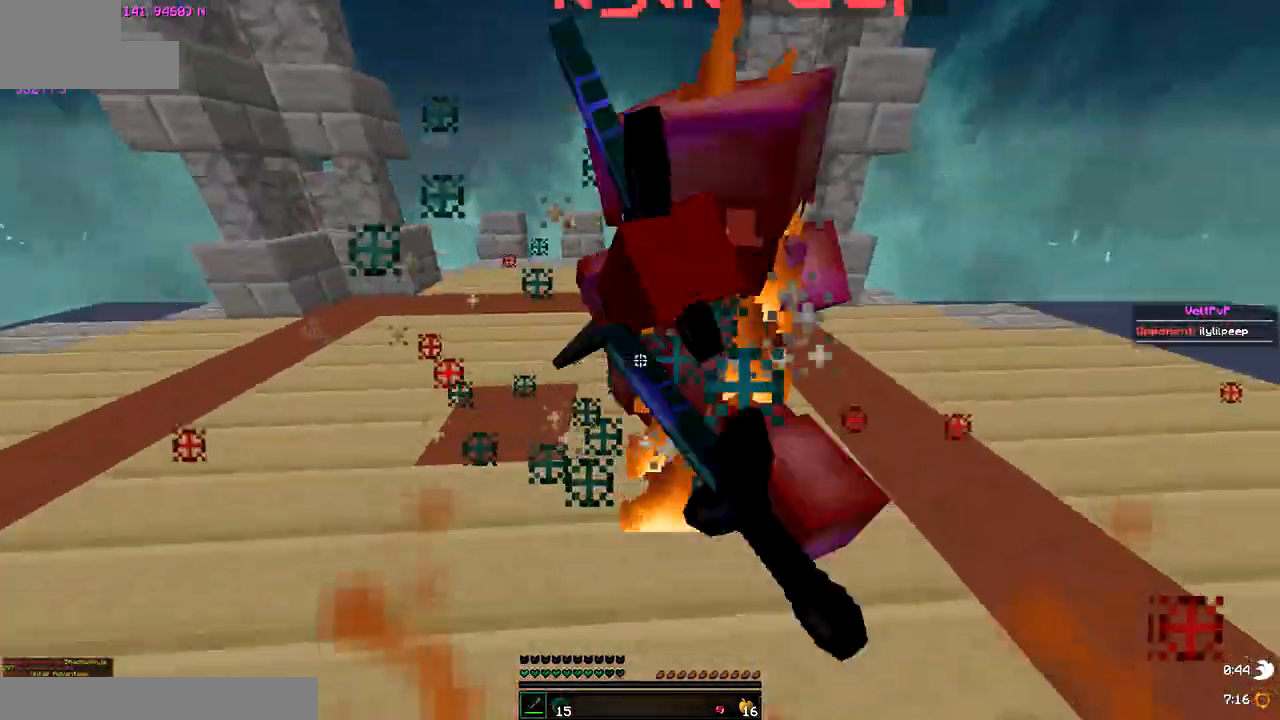
{"keys": ["right", "up"], "events": [[50, "up", "up"], [200, "up", "down"]]}
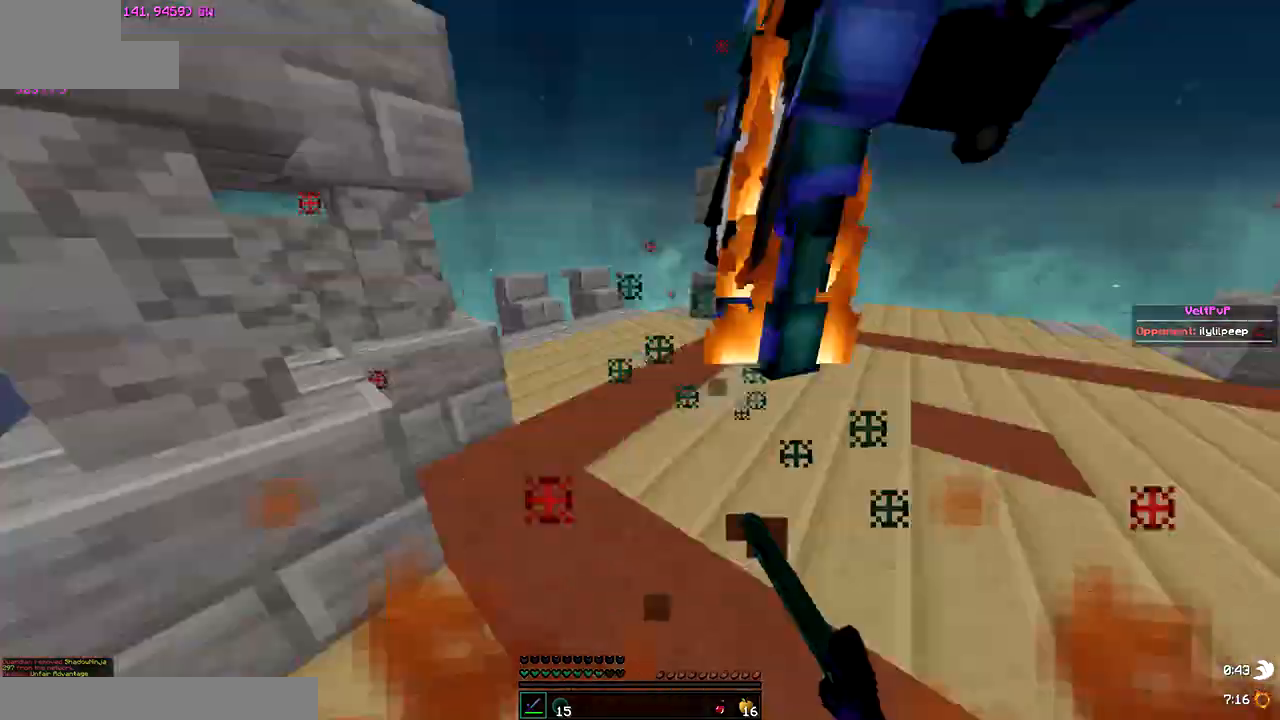
{"keys": ["right", "up"], "events": [[117, "right", "up"], [233, "right", "down"]]}
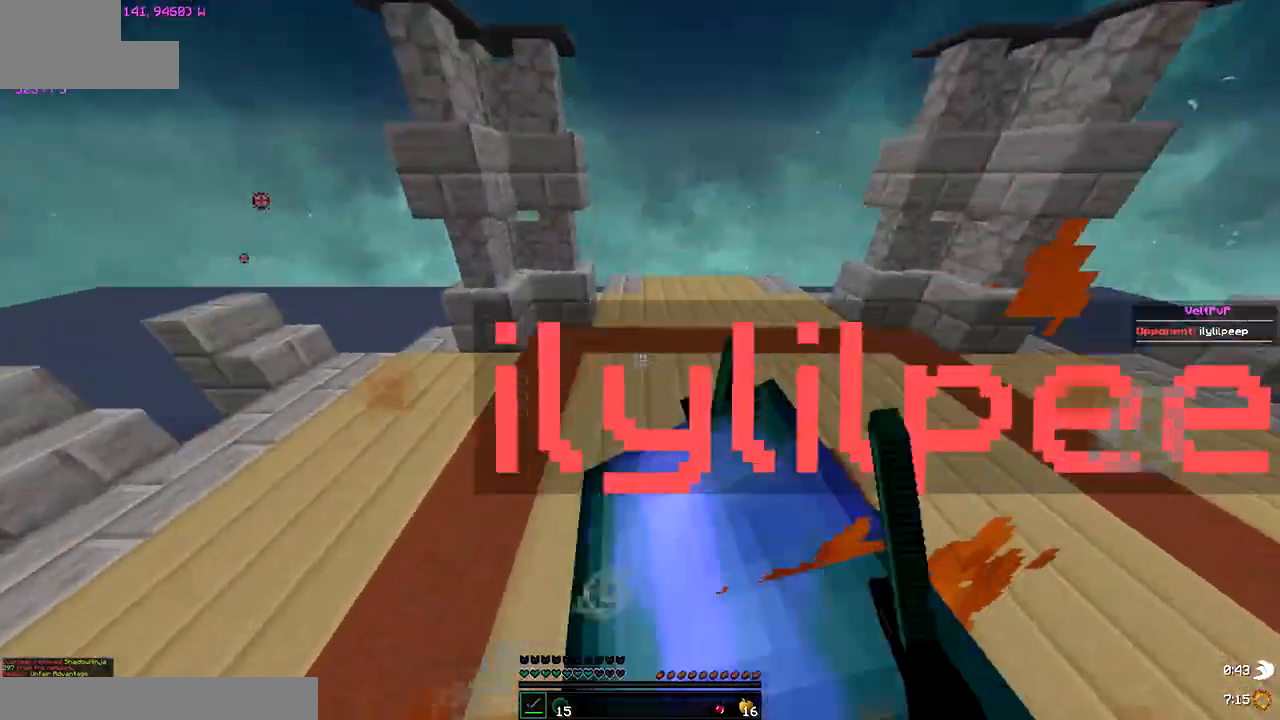
{"keys": ["up"], "events": [[17, "up", "up"], [233, "up", "down"], [467, "right", "up"]]}
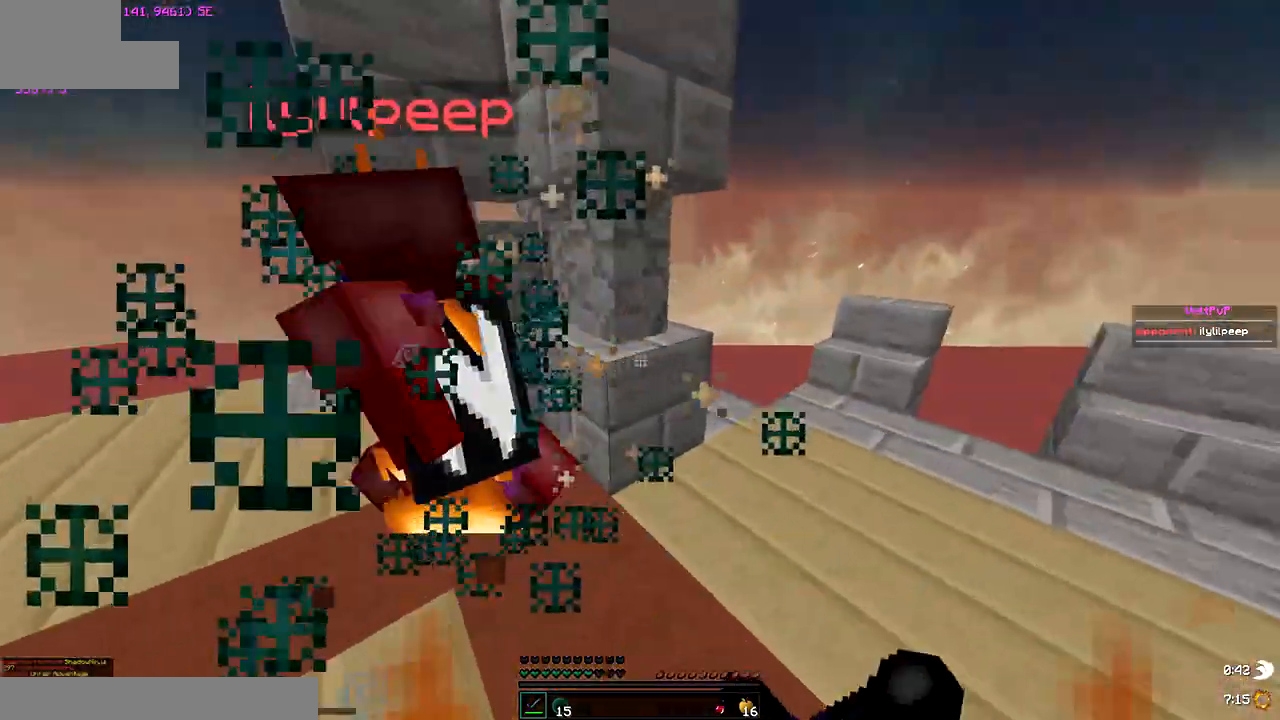
{"keys": ["right", "up"], "events": [[133, "right", "down"], [267, "up", "up"], [383, "up", "down"]]}
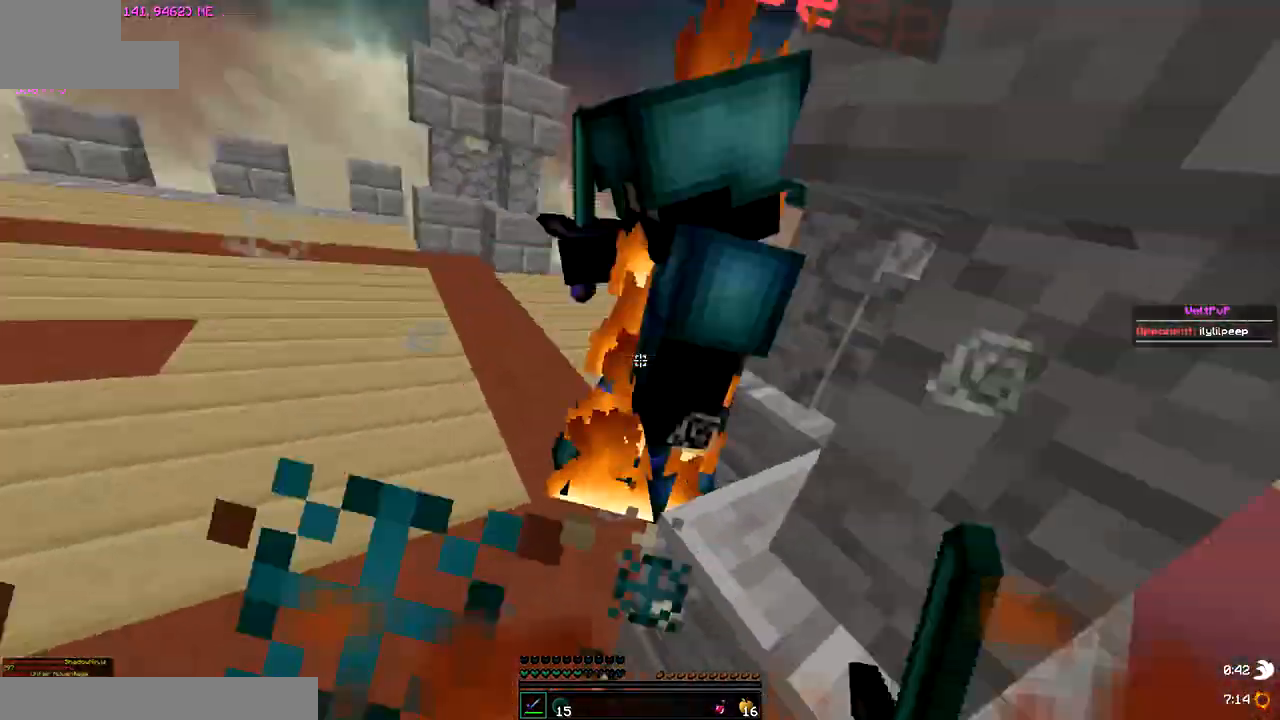
{"keys": ["up"], "events": [[83, "up", "up"], [167, "up", "down"], [283, "right", "up"]]}
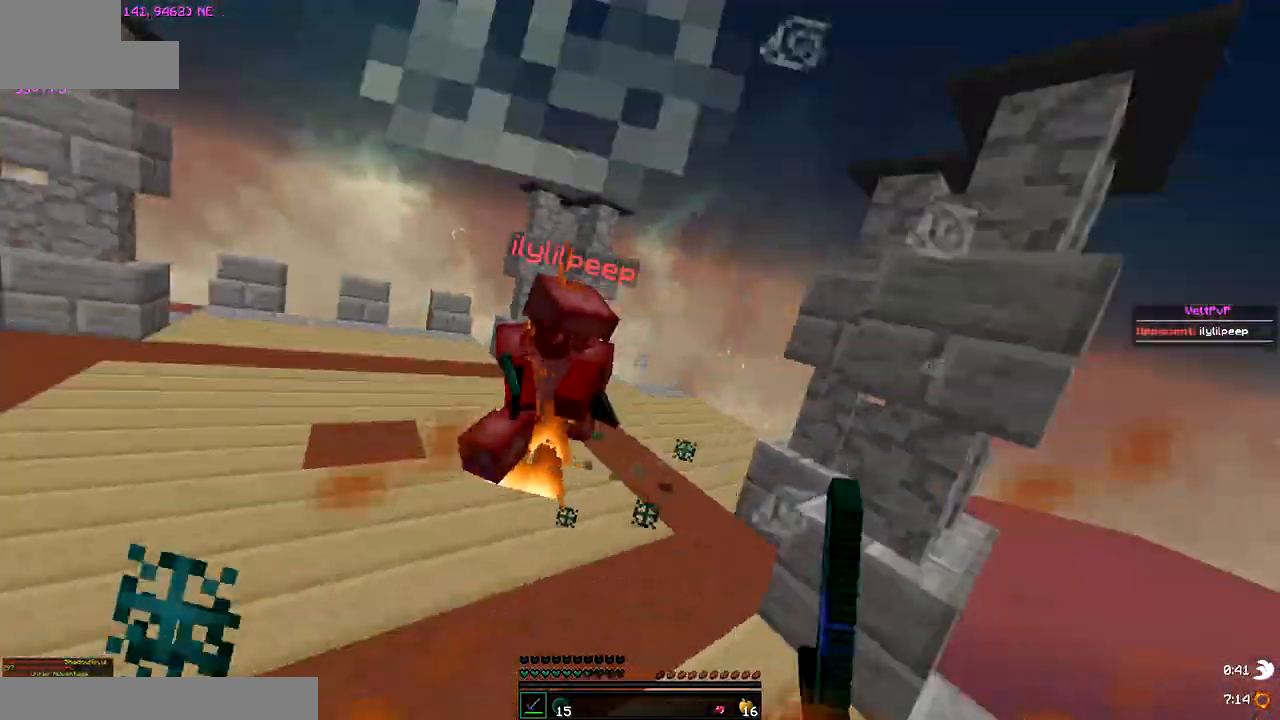
{"keys": ["up"], "events": []}
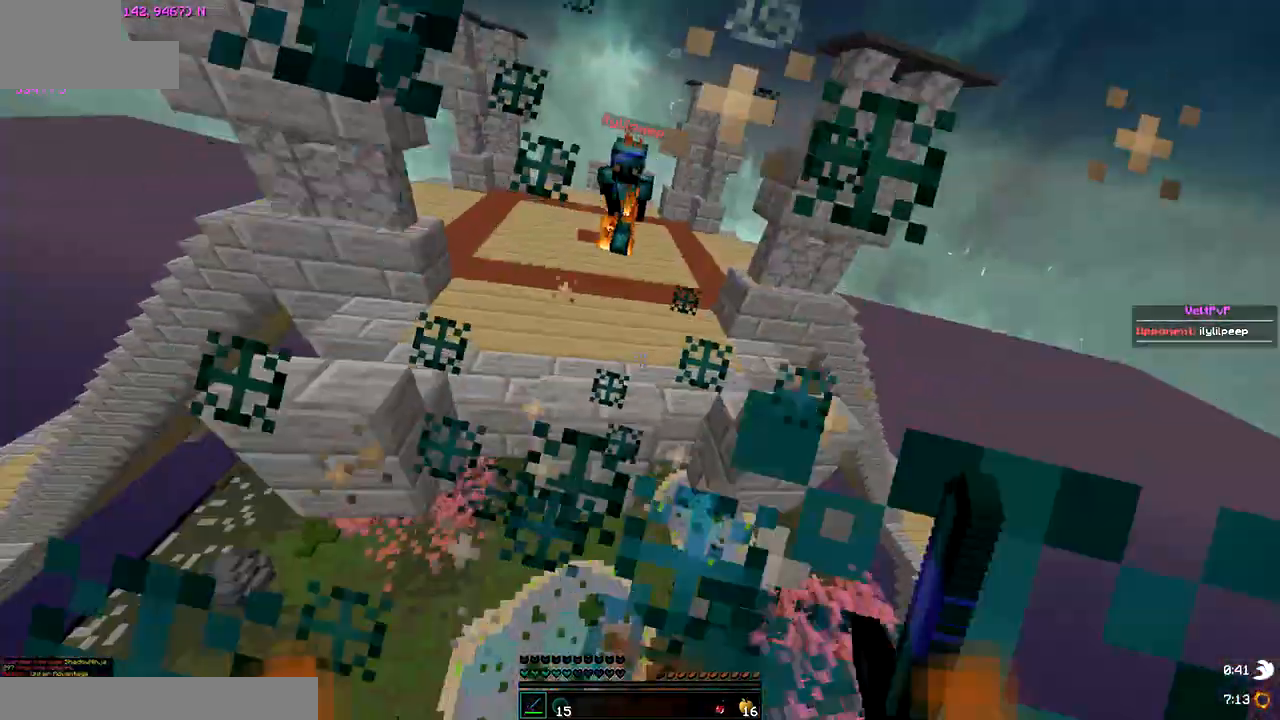
{"keys": ["right", "up"]}
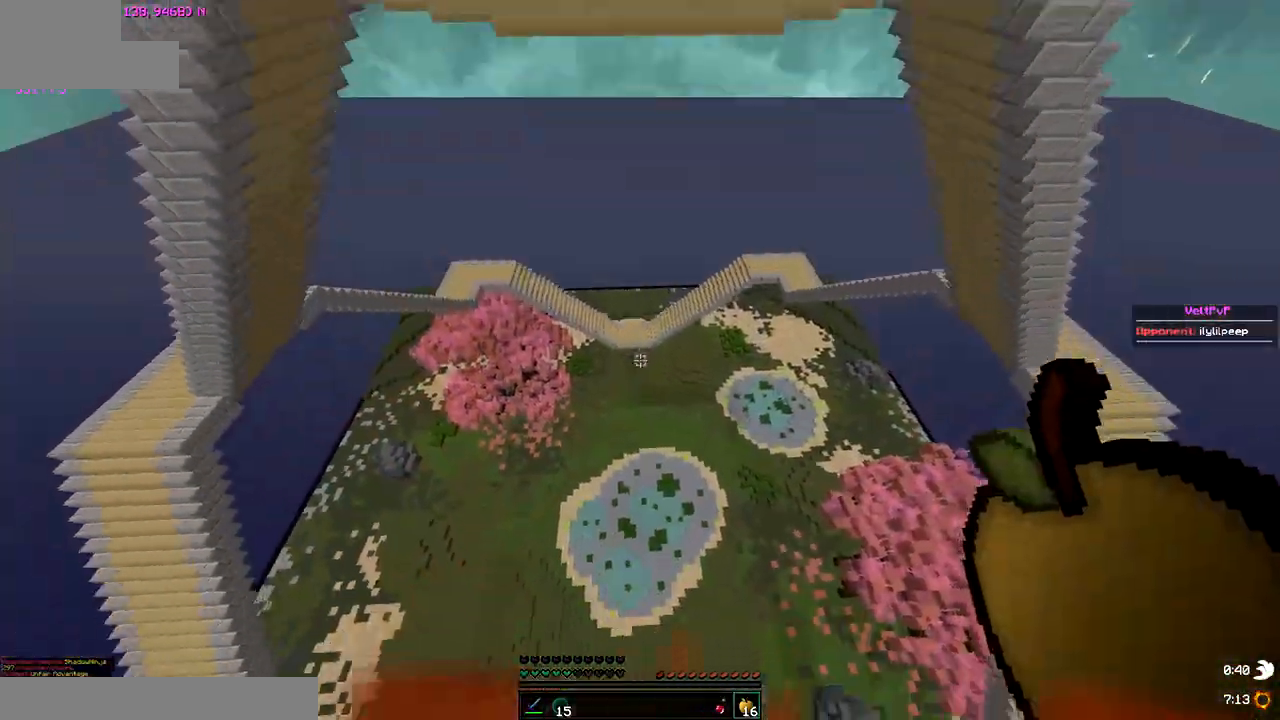
{"keys": [], "events": [[17, "right", "up"], [467, "up", "up"]]}
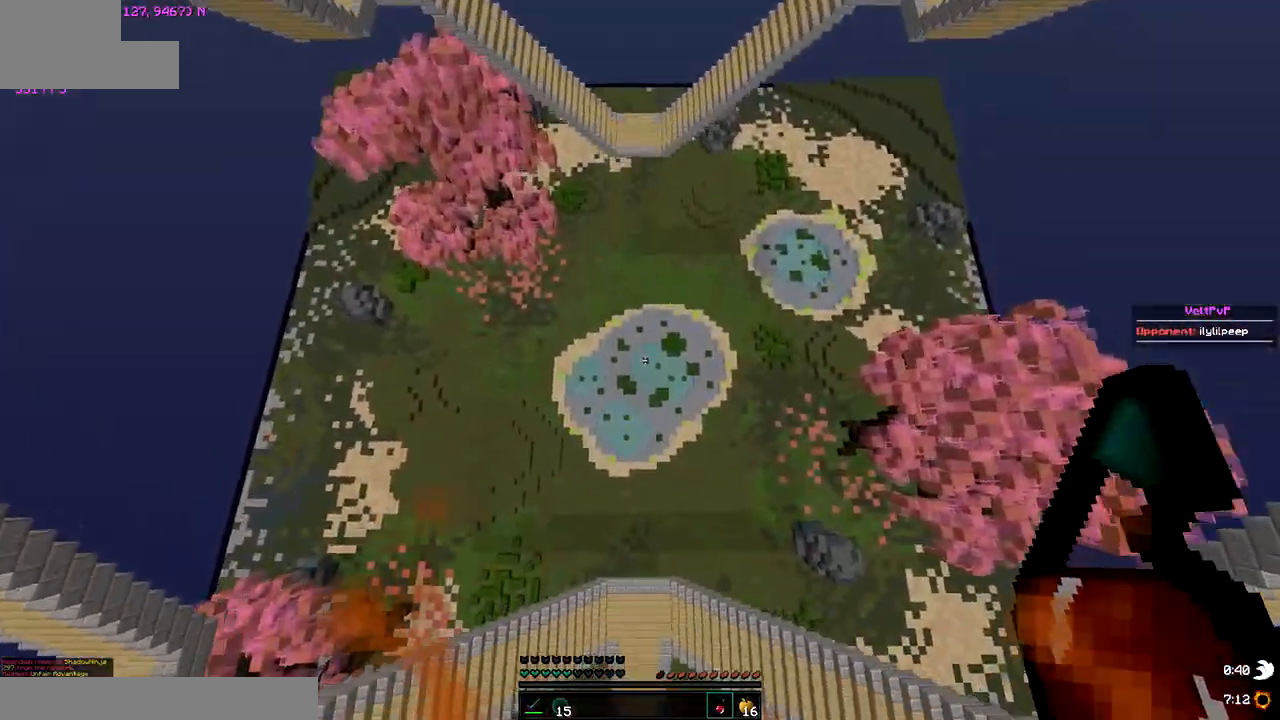
{"keys": ["left", "up"], "events": [[333, "up", "down"], [500, "left", "down"]]}
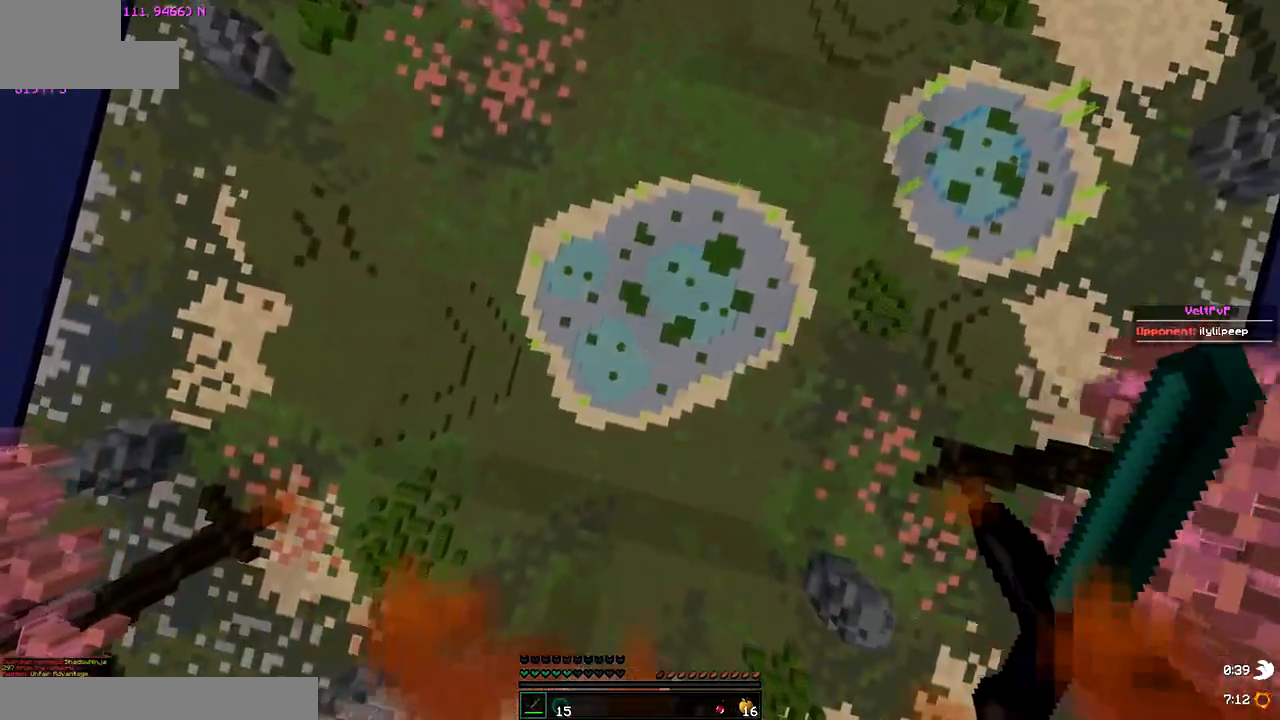
{"keys": ["down"]}
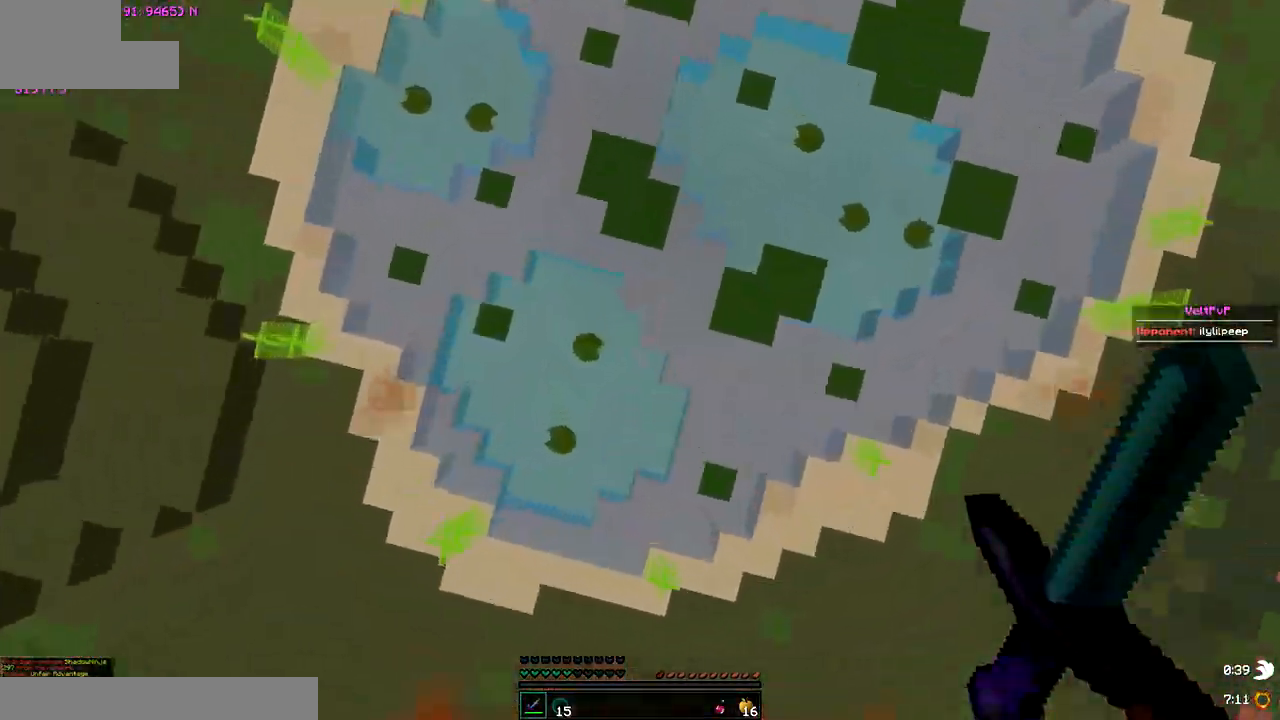
{"keys": ["down"]}
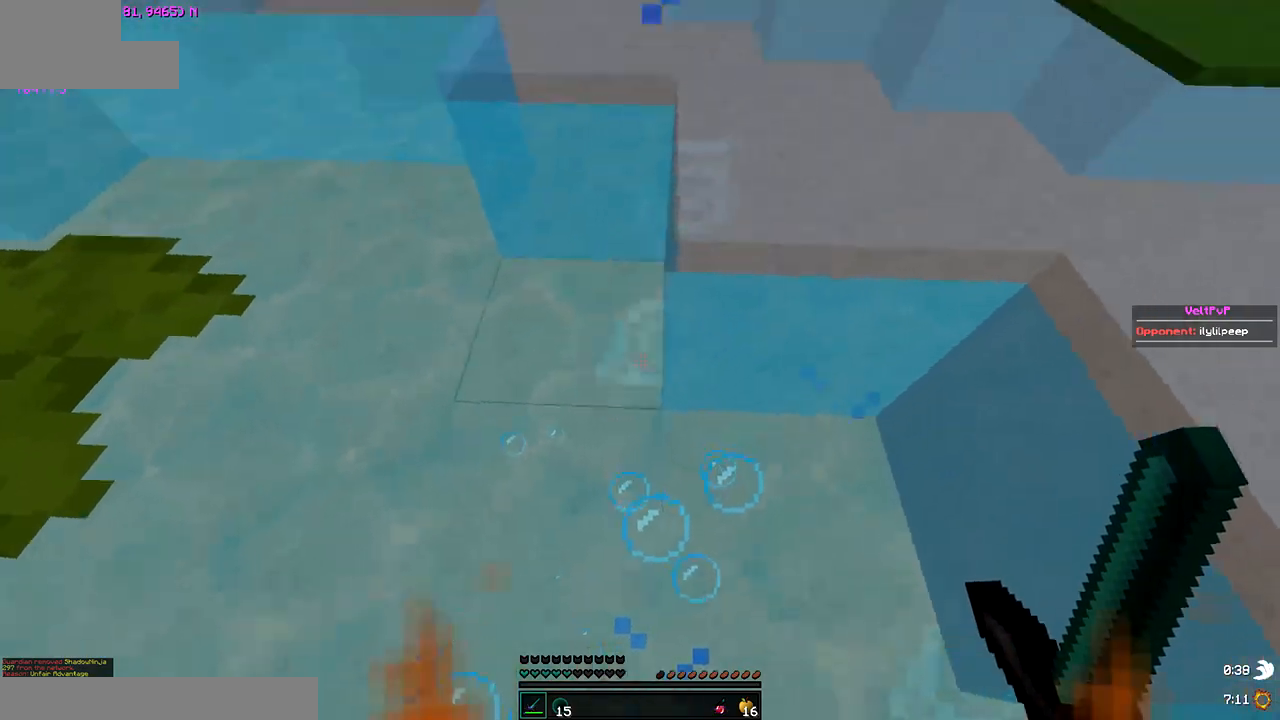
{"keys": ["up"], "events": [[17, "down", "up"], [67, "up", "down"]]}
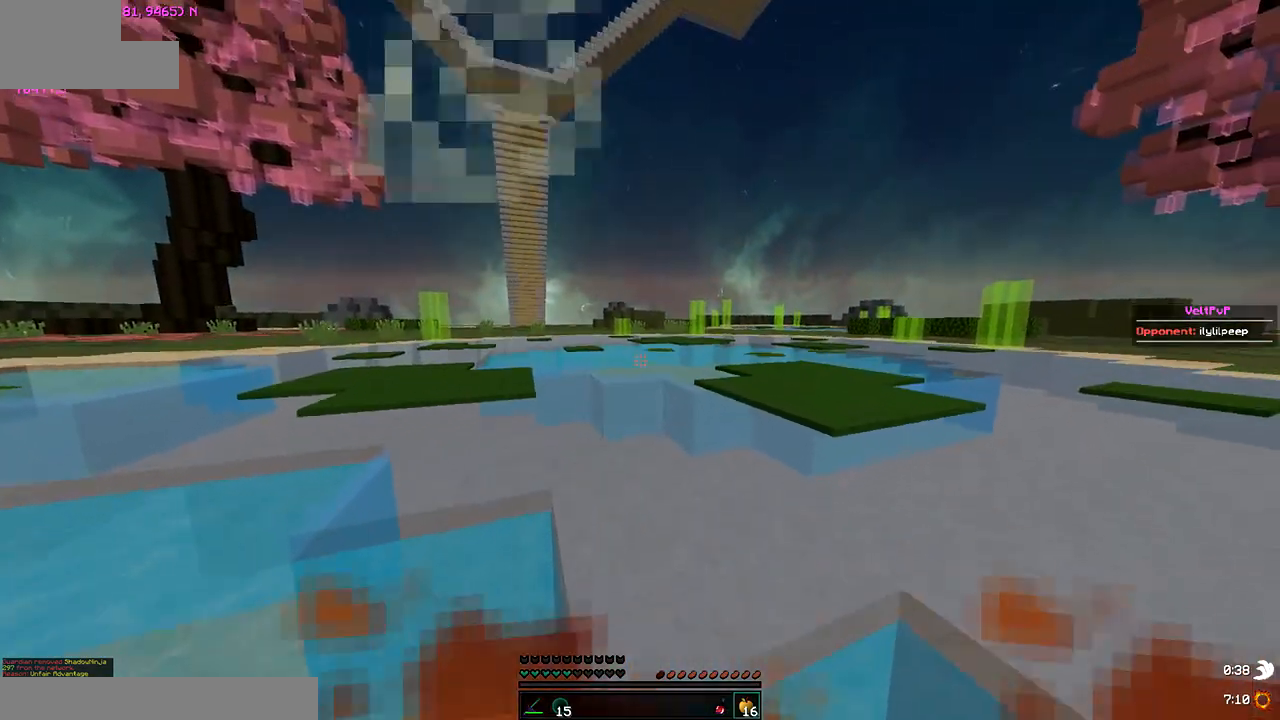
{"keys": ["up"], "events": []}
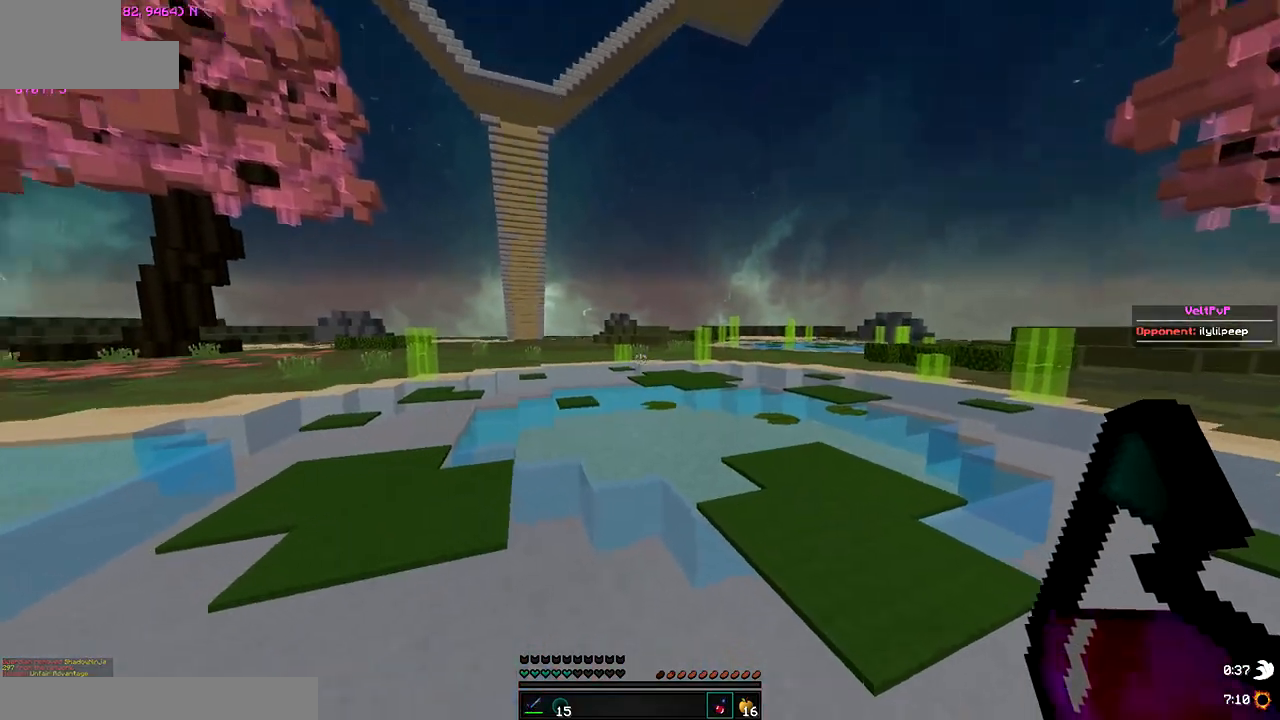
{"keys": [], "events": [[50, "up", "up"]]}